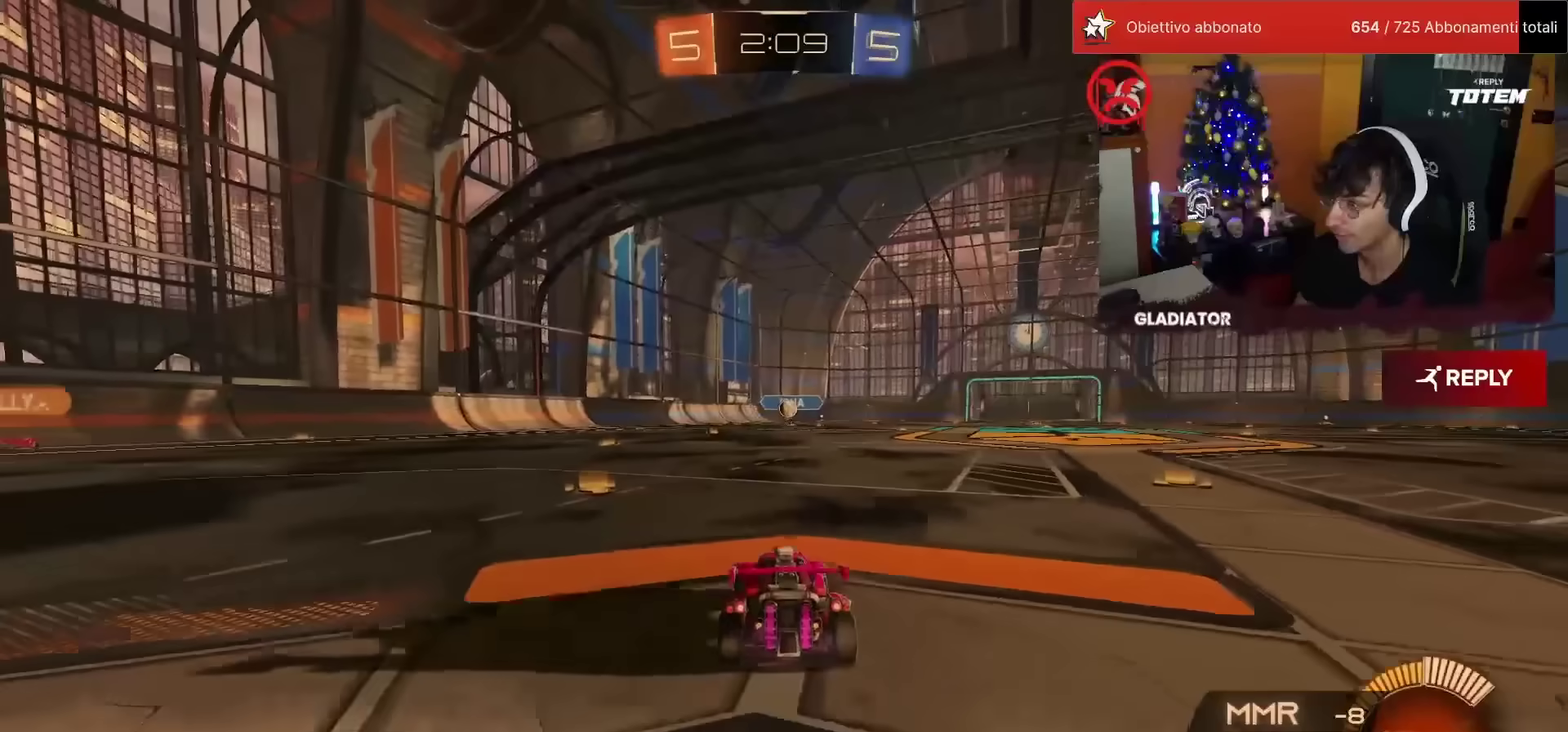
Gameplay with a controller (PlayStation layout); each line is a JSON object with the inputs held at the frame after it. "events" lists button and stick changes between this image and that frame as [ms after this image, input, new state], when the widget could be followed in between. Not read: R3 TRIANGLE.
{"buttons": ["CROSS"], "left_stick": "down", "events": [[250, "L2", "down"], [383, "CROSS", "down"], [383, "left_stick", "down"], [433, "L2", "up"]]}
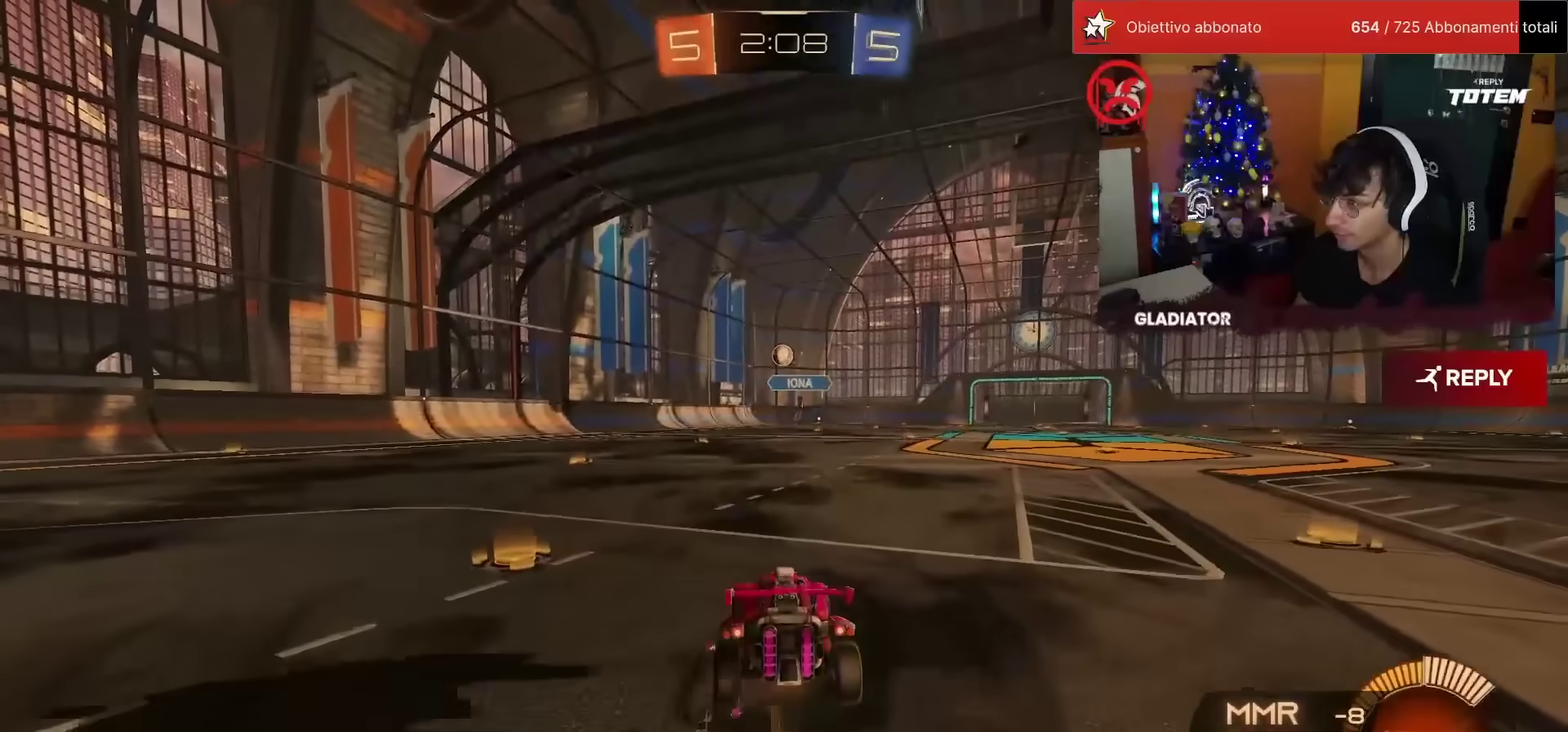
{"buttons": ["L2"], "left_stick": "down", "events": [[100, "CROSS", "up"], [100, "left_stick", "center"], [167, "CROSS", "down"], [183, "left_stick", "down"], [233, "CROSS", "up"], [400, "L2", "down"]]}
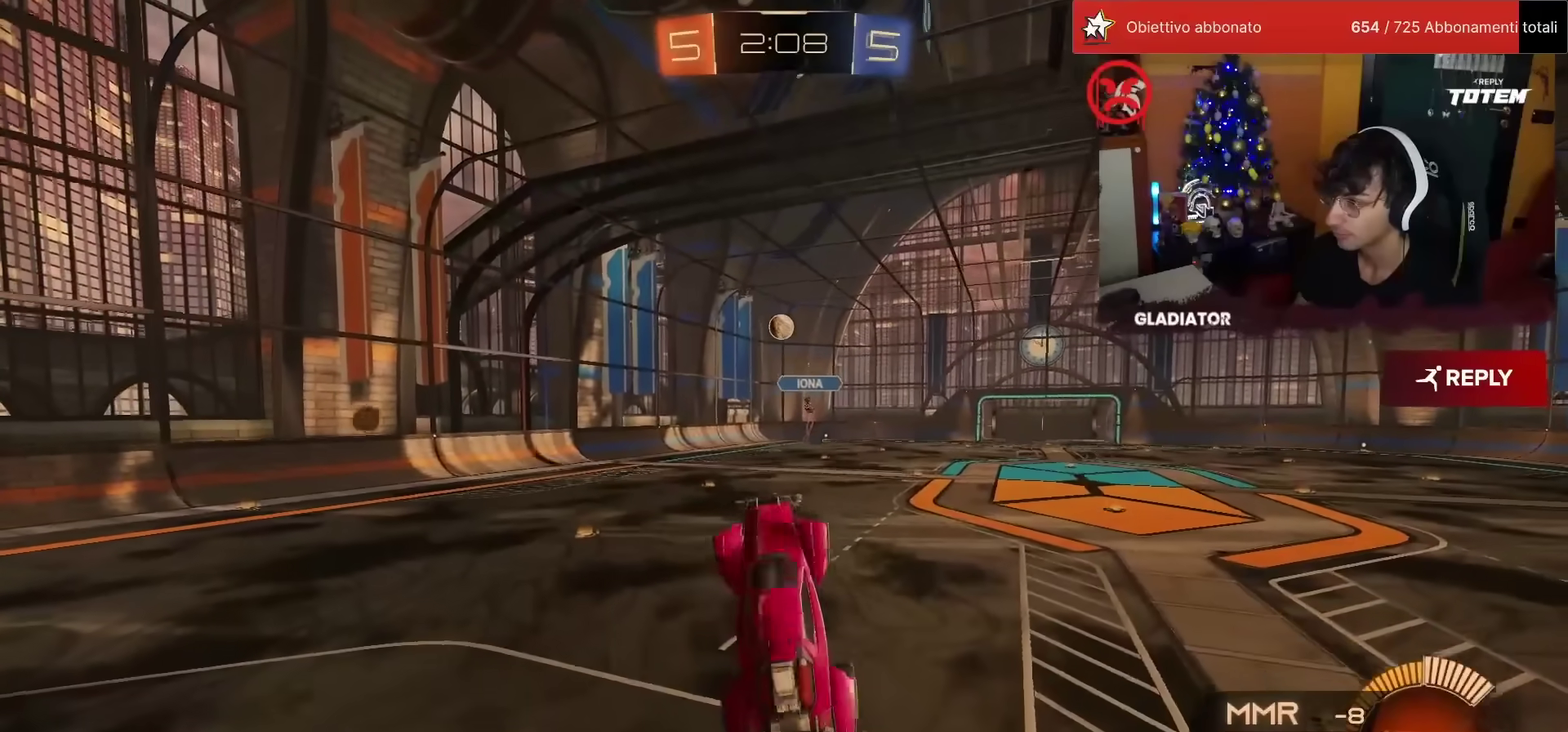
{"buttons": ["L2"], "left_stick": "down", "events": [[17, "left_stick", "center"], [33, "R1", "down"], [83, "left_stick", "up"], [183, "left_stick", "up-right"], [367, "left_stick", "left"], [417, "left_stick", "down-left"], [467, "left_stick", "down"], [483, "R1", "up"]]}
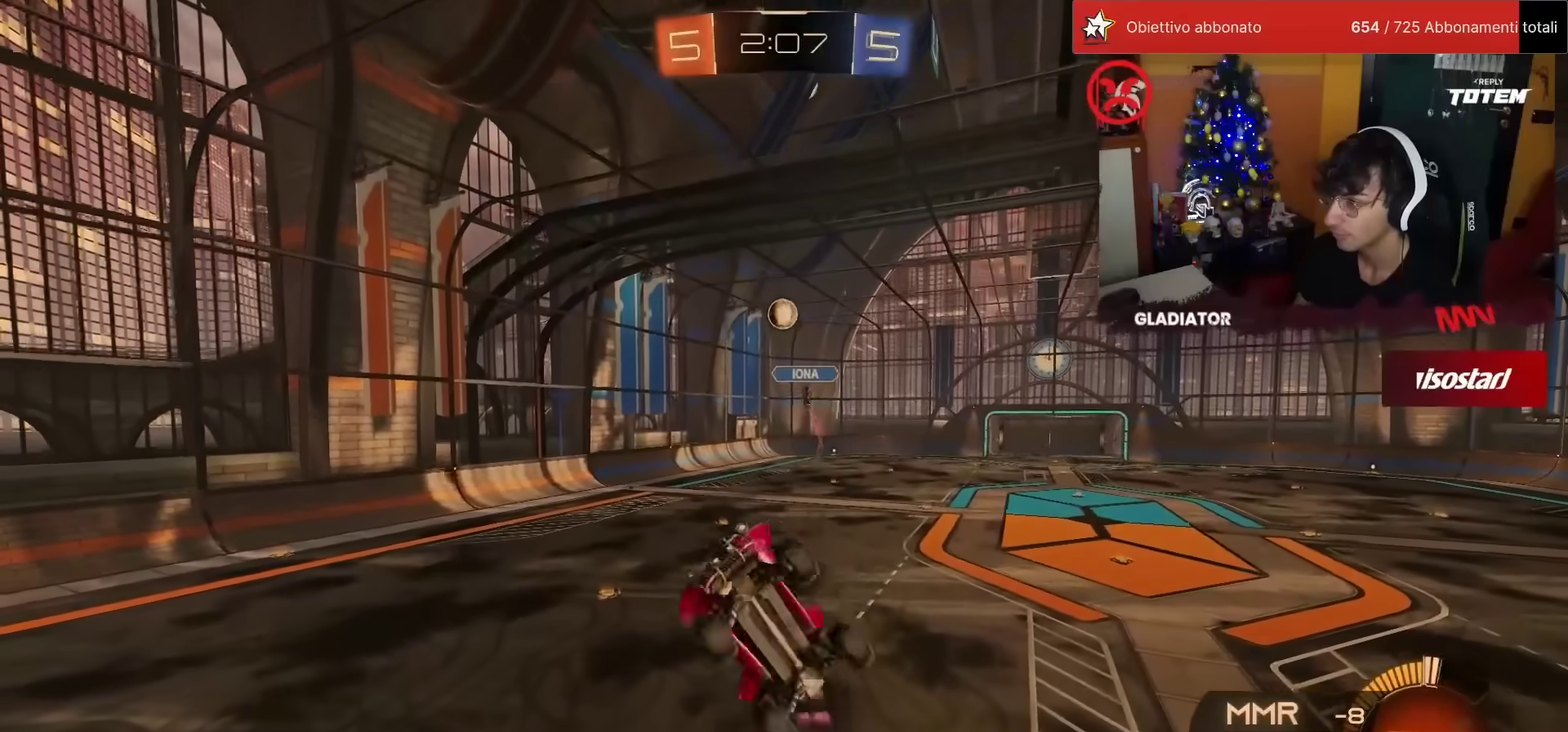
{"buttons": ["R1"], "left_stick": "down-right", "events": [[33, "left_stick", "down-right"], [167, "left_stick", "center"], [233, "left_stick", "left"], [283, "R1", "down"], [333, "left_stick", "center"], [350, "R1", "up"], [400, "left_stick", "down-right"], [467, "L2", "up"], [467, "R1", "down"]]}
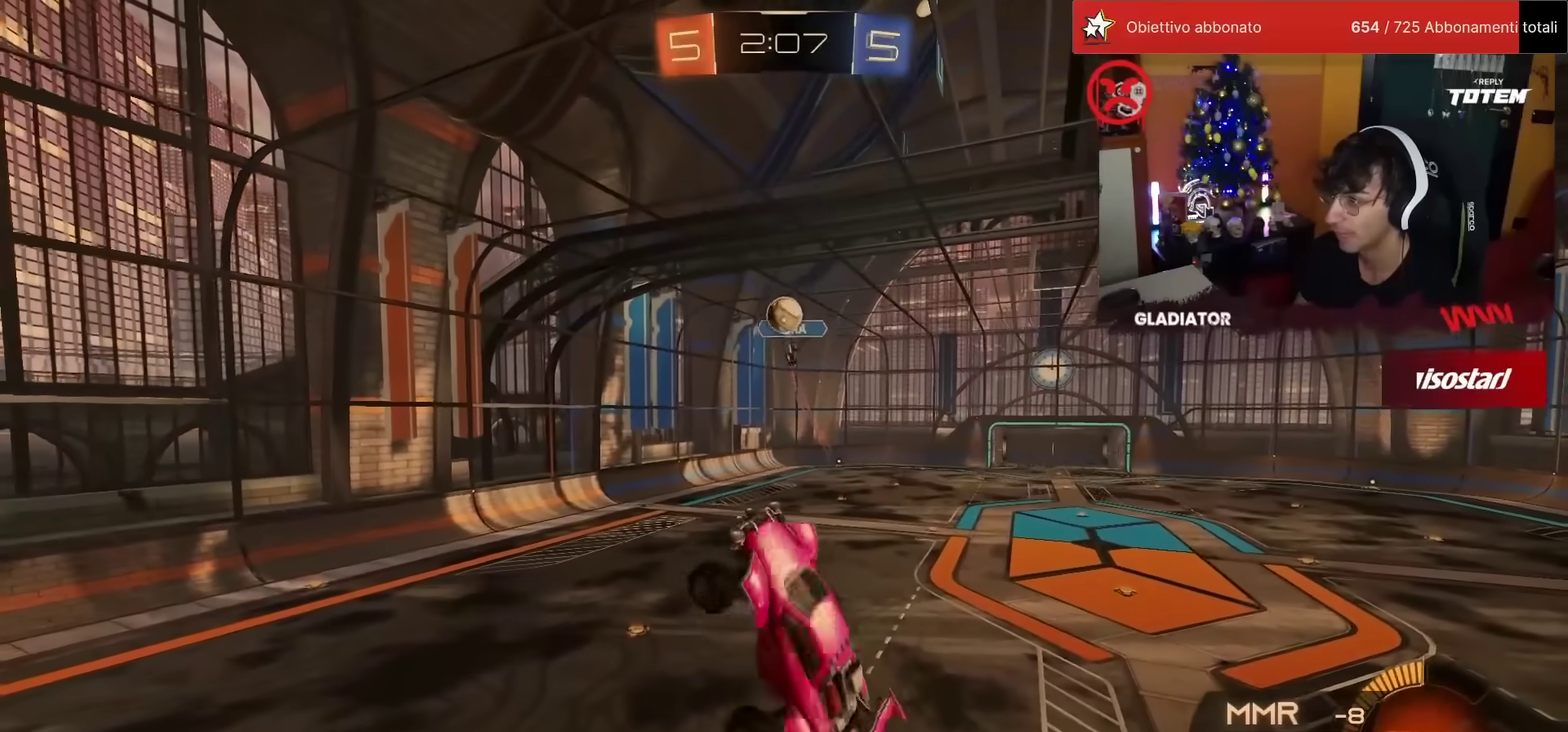
{"buttons": ["R1"], "left_stick": "up-right", "events": [[33, "R1", "up"], [33, "left_stick", "center"], [217, "left_stick", "left"], [250, "R1", "down"], [300, "left_stick", "down-left"], [417, "left_stick", "center"], [483, "left_stick", "up-right"]]}
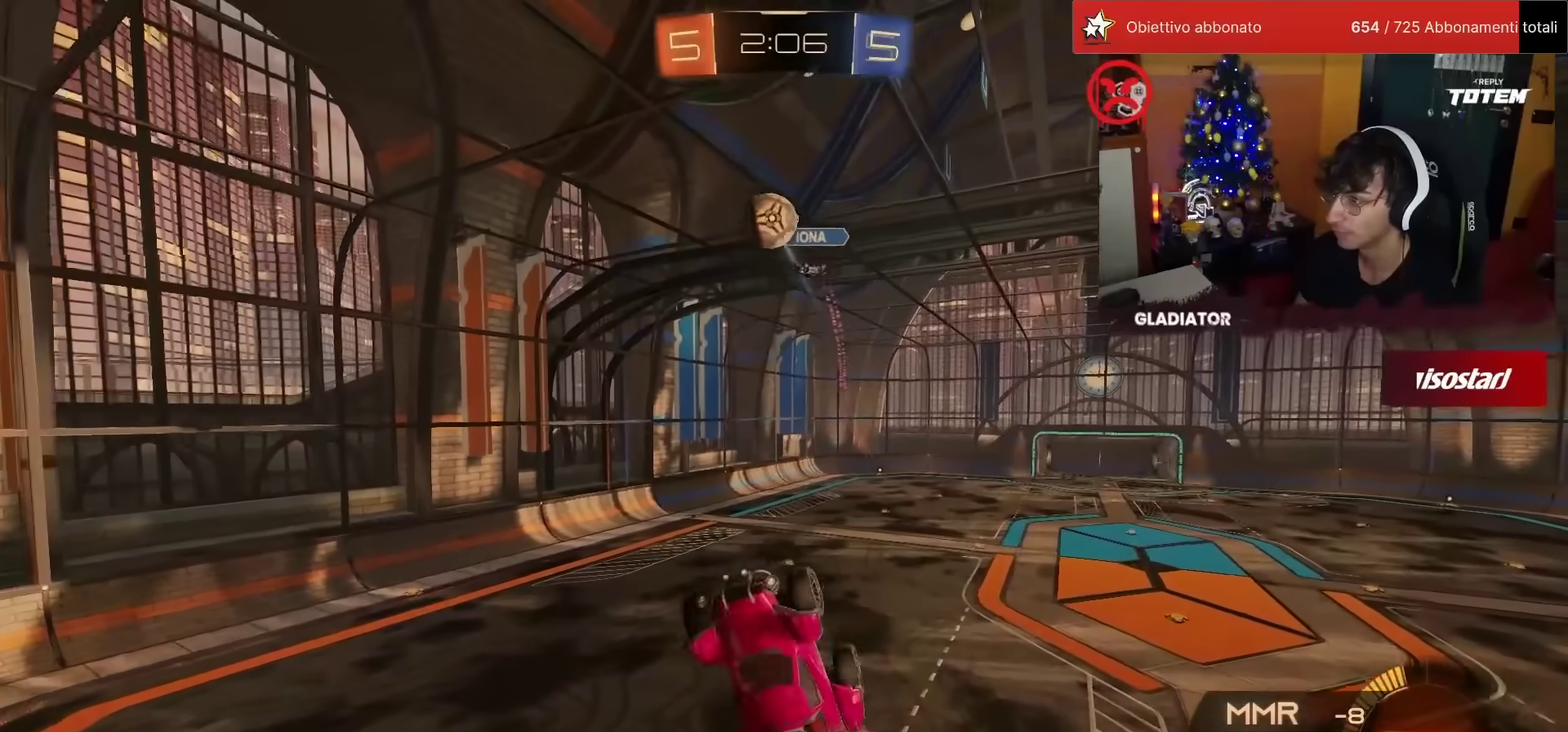
{"buttons": ["L2", "R1", "R2"], "left_stick": "left", "events": [[67, "R2", "down"], [133, "left_stick", "center"], [283, "left_stick", "up-right"], [400, "L2", "down"], [500, "left_stick", "left"]]}
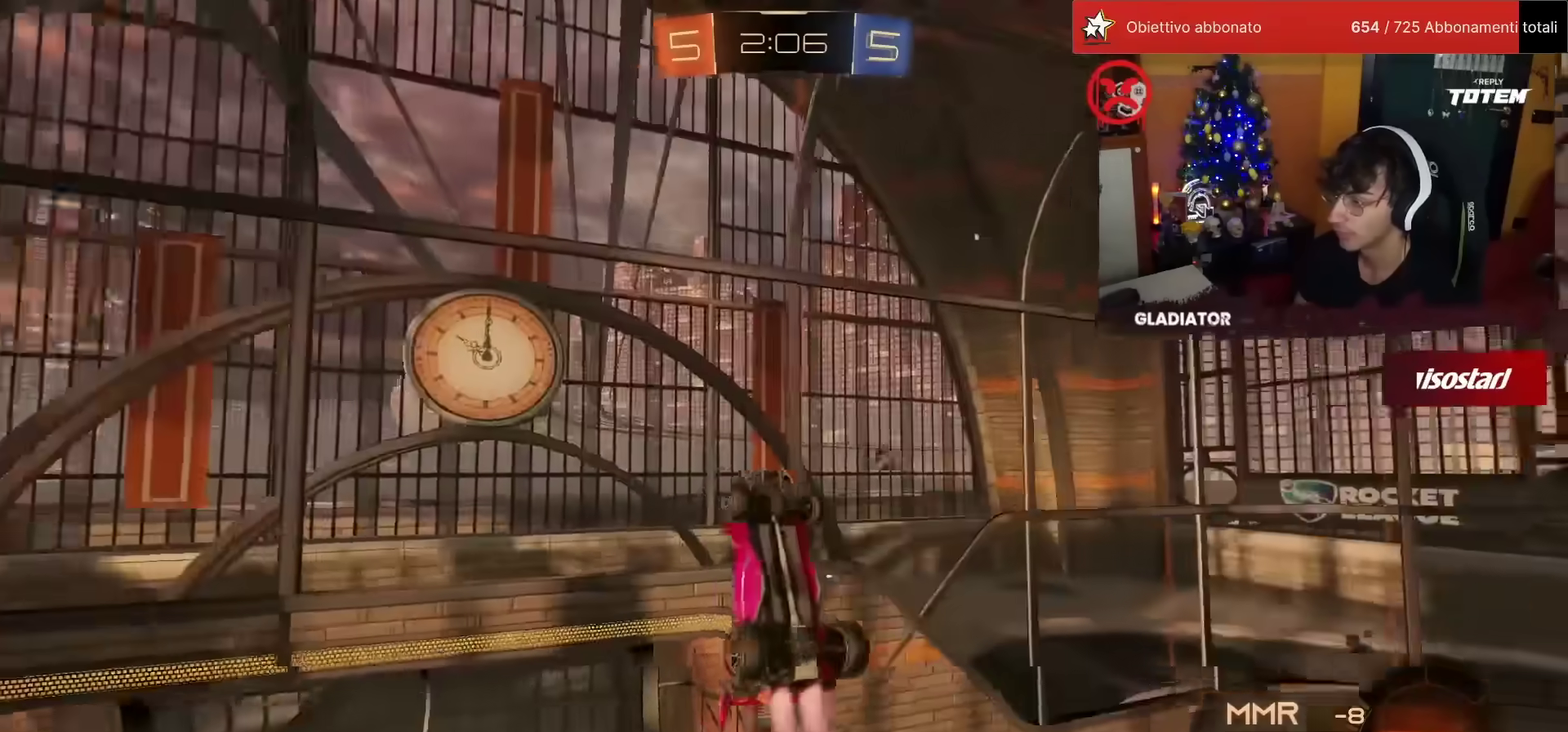
{"buttons": ["R2"], "left_stick": "down-right"}
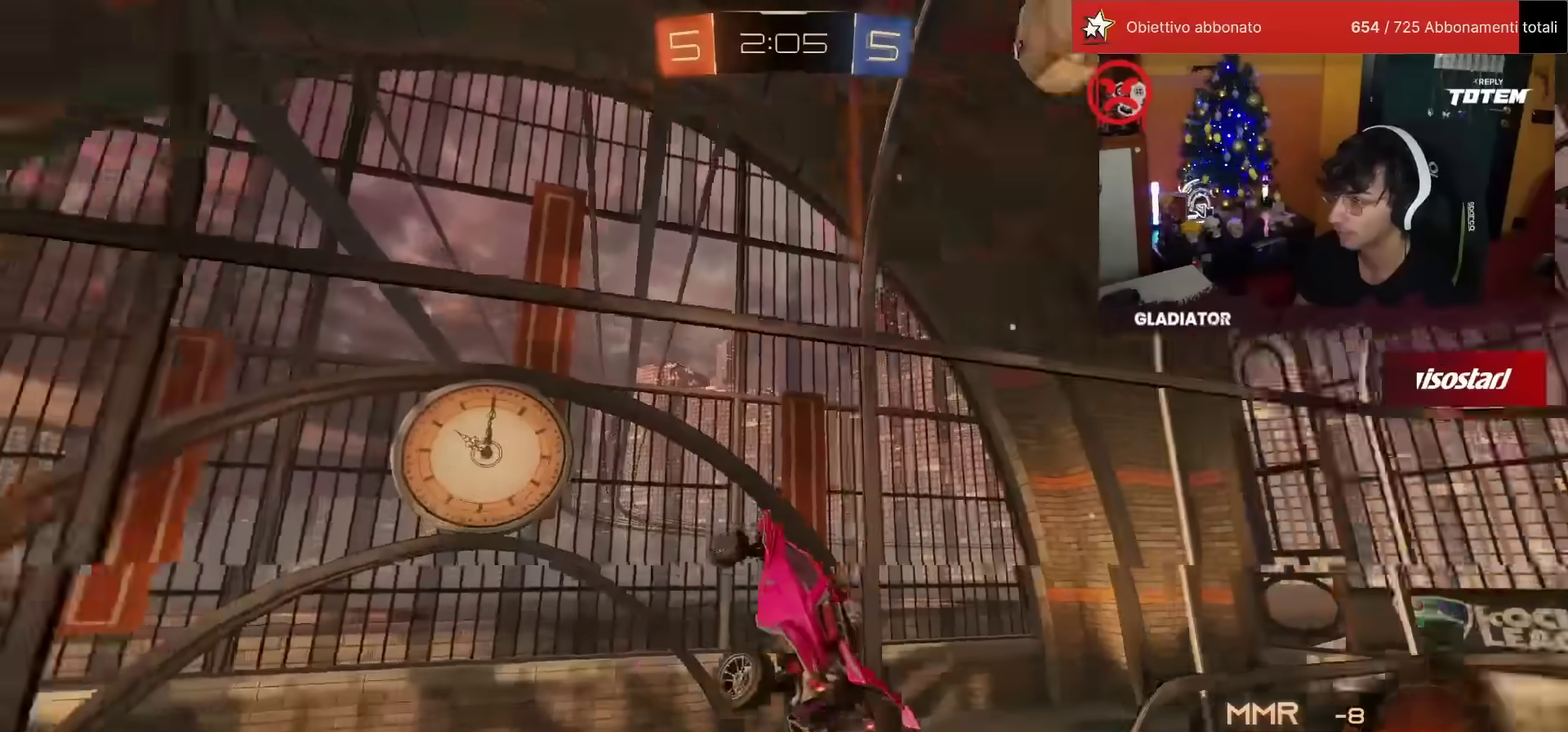
{"buttons": ["L1", "R2"], "left_stick": "right"}
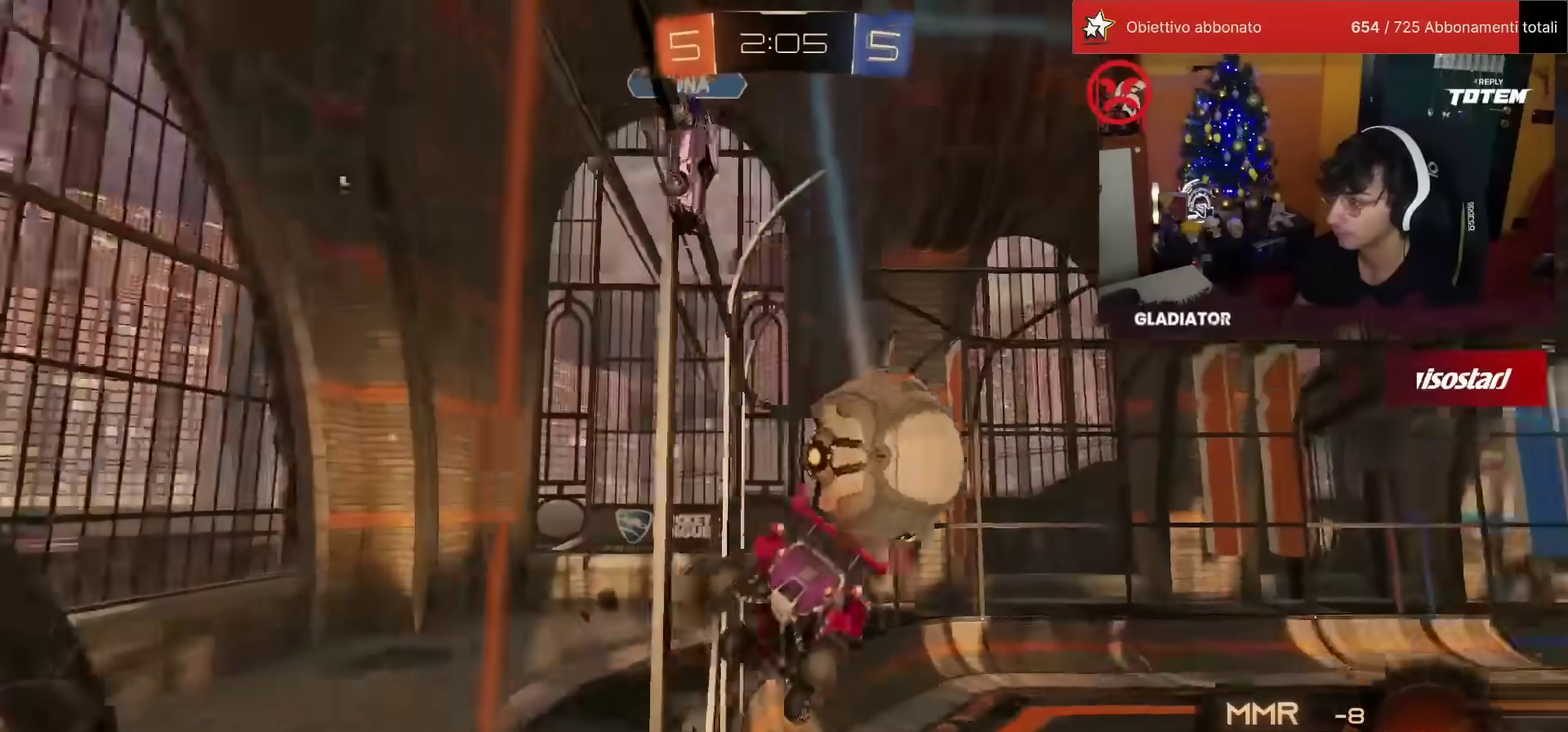
{"buttons": ["L2"], "left_stick": "up-right", "events": [[17, "L1", "up"], [350, "L2", "down"], [367, "R2", "up"], [467, "left_stick", "up-right"]]}
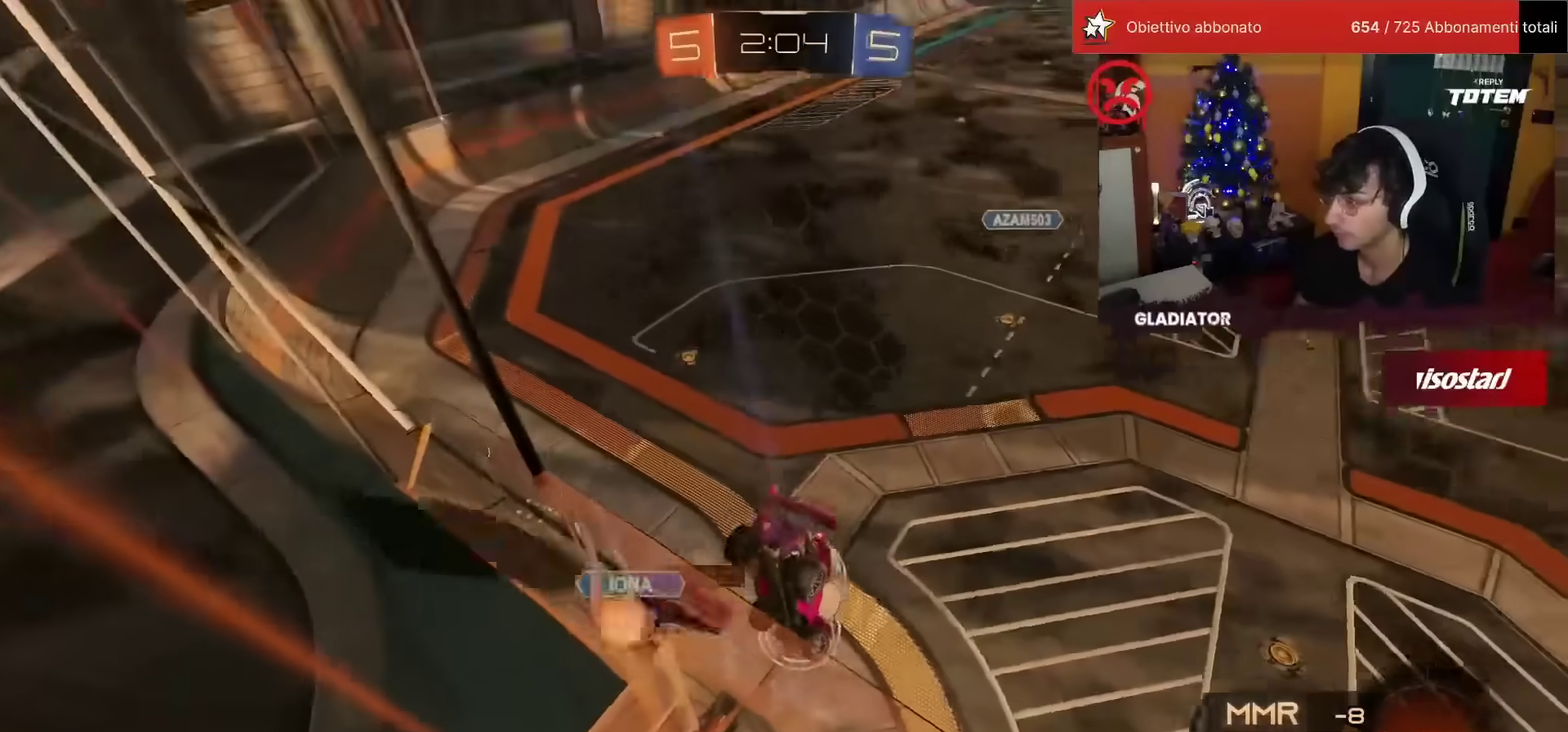
{"buttons": ["R2"], "left_stick": "right", "events": [[17, "left_stick", "up"], [233, "left_stick", "center"], [267, "R2", "down"], [300, "L2", "up"], [317, "left_stick", "right"]]}
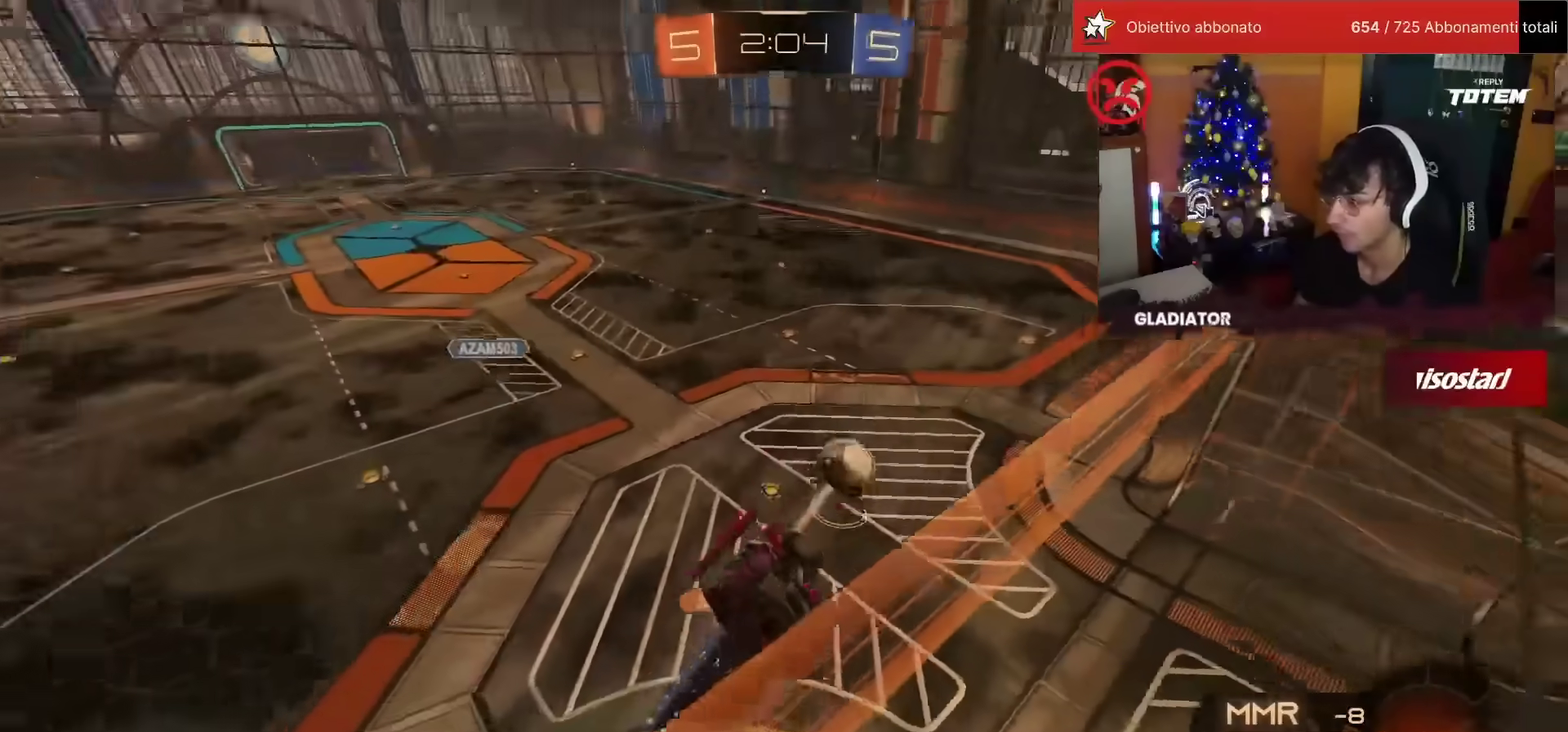
{"buttons": ["L1", "R2"], "left_stick": "down-right", "events": [[183, "left_stick", "up-right"], [267, "left_stick", "center"], [350, "CROSS", "down"], [350, "left_stick", "down-right"], [433, "L1", "down"], [467, "CROSS", "up"]]}
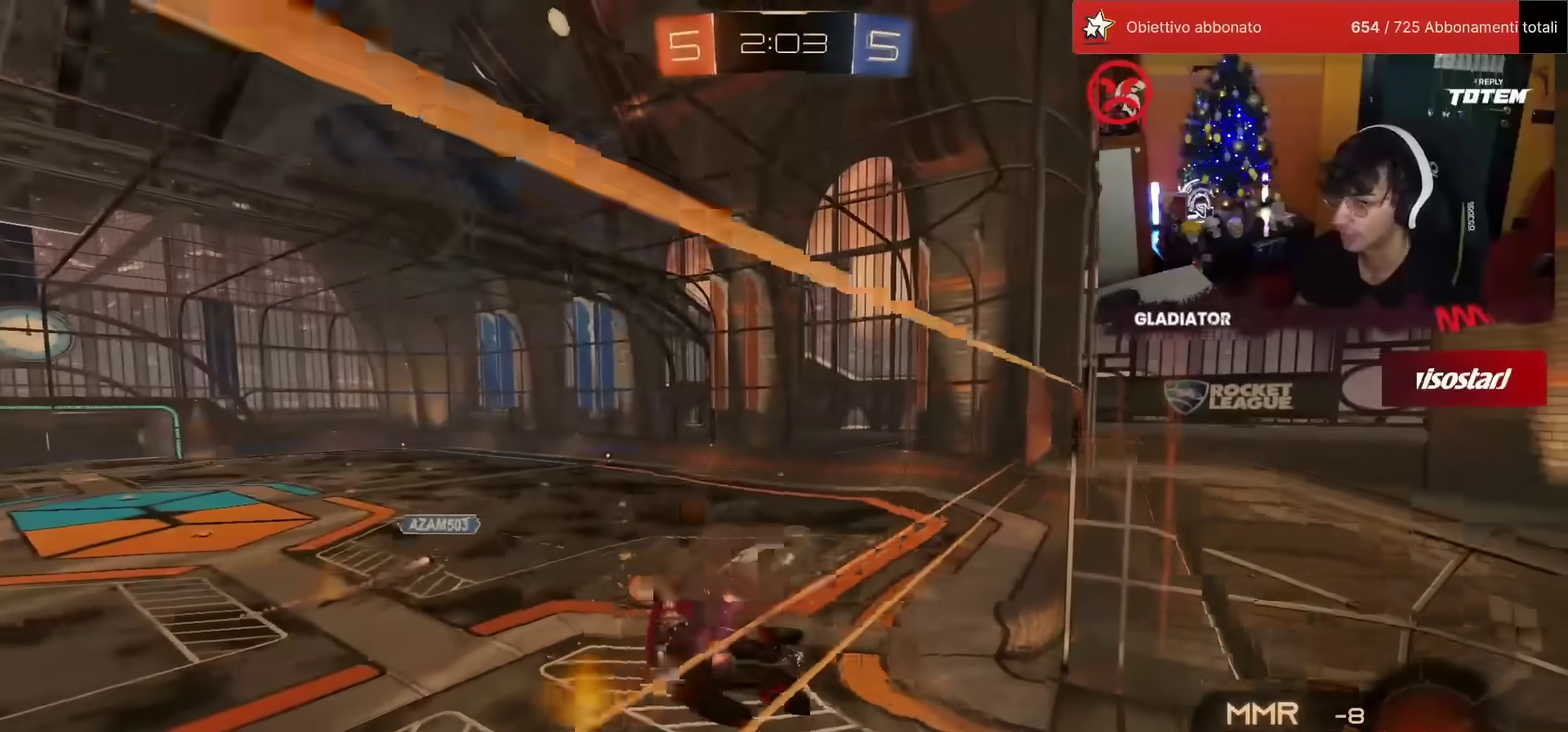
{"buttons": ["R2"], "left_stick": "center", "events": [[167, "L1", "up"], [183, "left_stick", "center"]]}
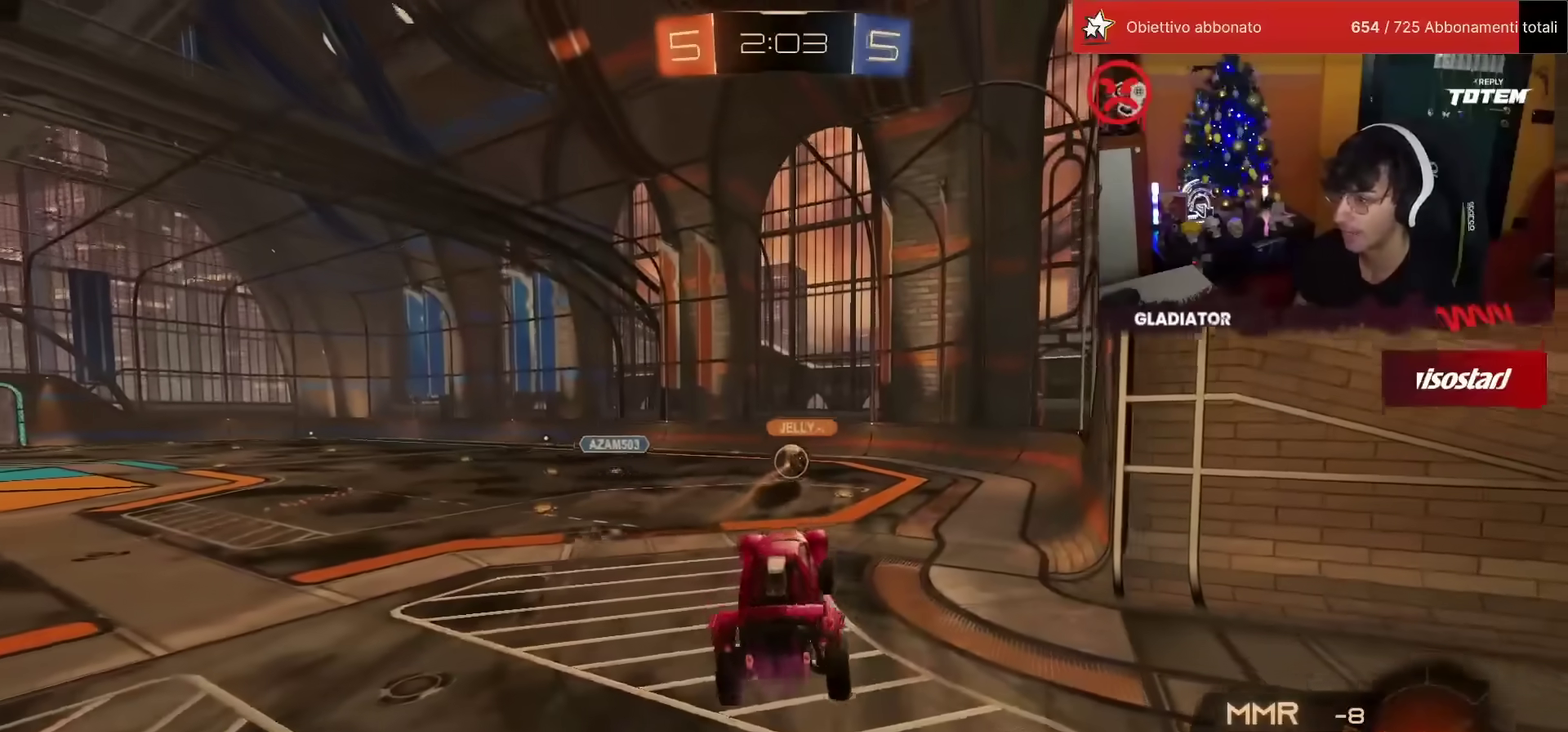
{"buttons": ["R2"], "left_stick": "up-right", "events": [[50, "left_stick", "up"], [200, "CROSS", "down"], [317, "CROSS", "up"], [417, "left_stick", "up-right"]]}
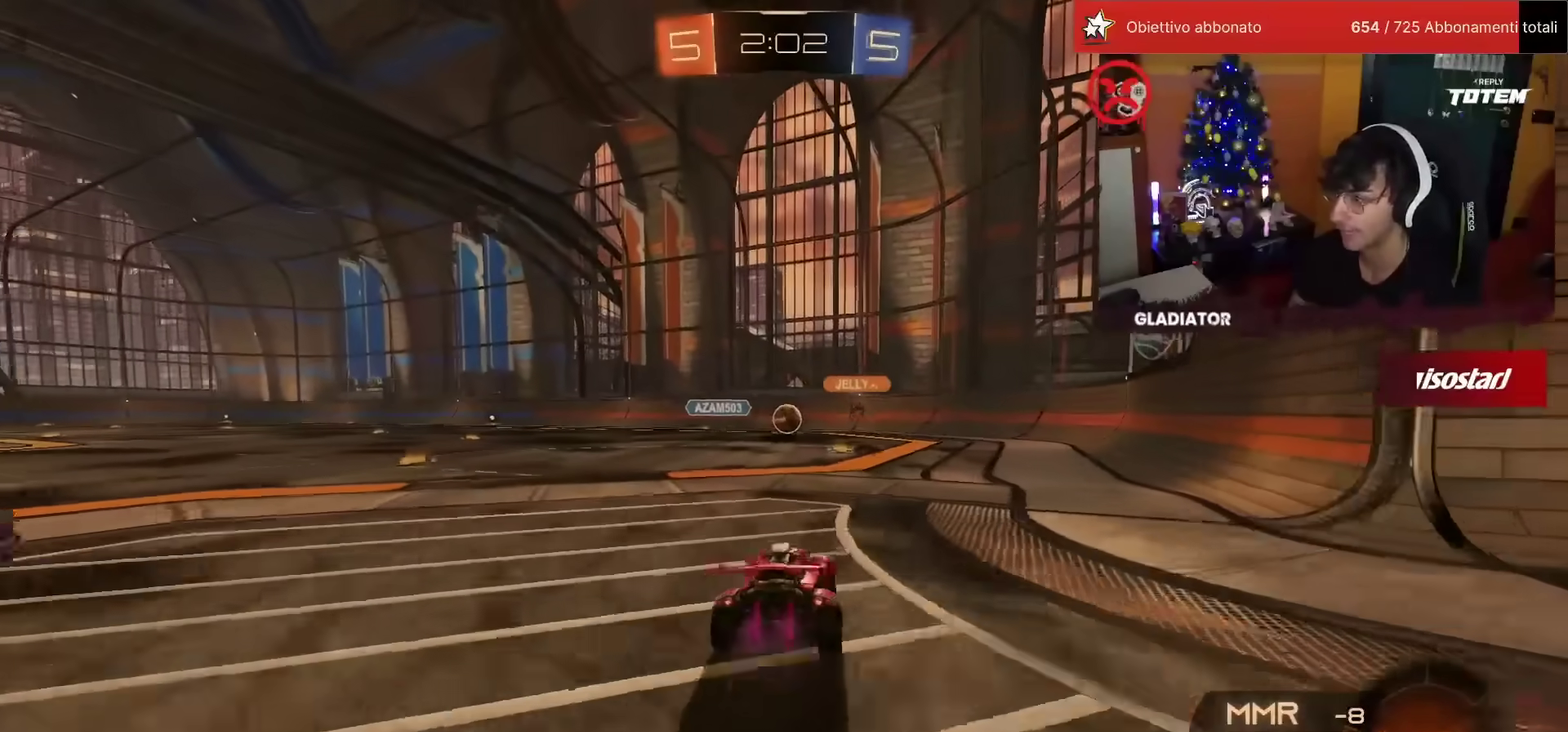
{"buttons": ["R2"], "left_stick": "center", "events": [[33, "left_stick", "up"], [283, "left_stick", "center"]]}
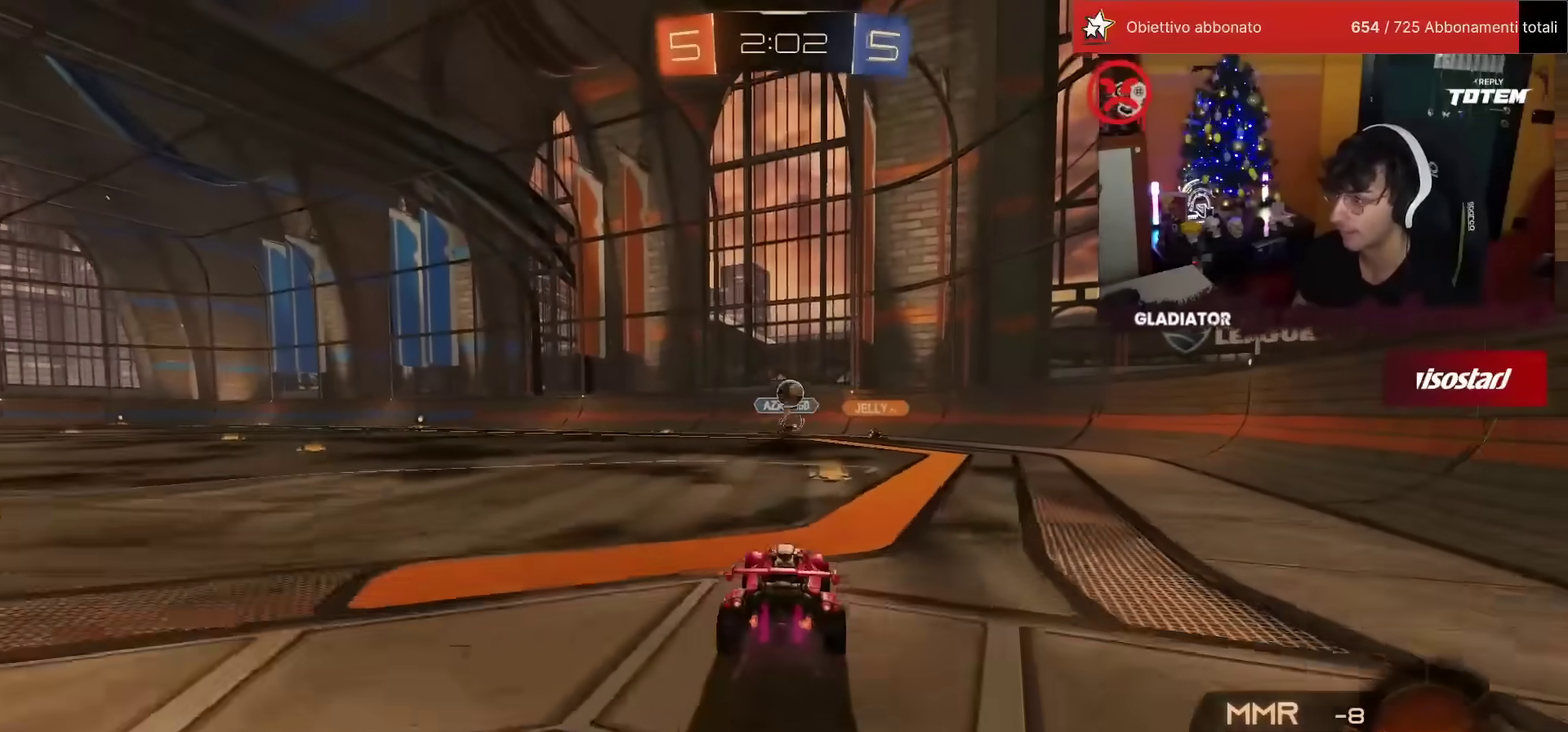
{"buttons": ["SQUARE", "R2"], "left_stick": "up-right", "events": [[133, "SQUARE", "down"], [167, "left_stick", "up-right"], [183, "SQUARE", "up"], [250, "SQUARE", "down"], [317, "SQUARE", "up"], [450, "SQUARE", "down"]]}
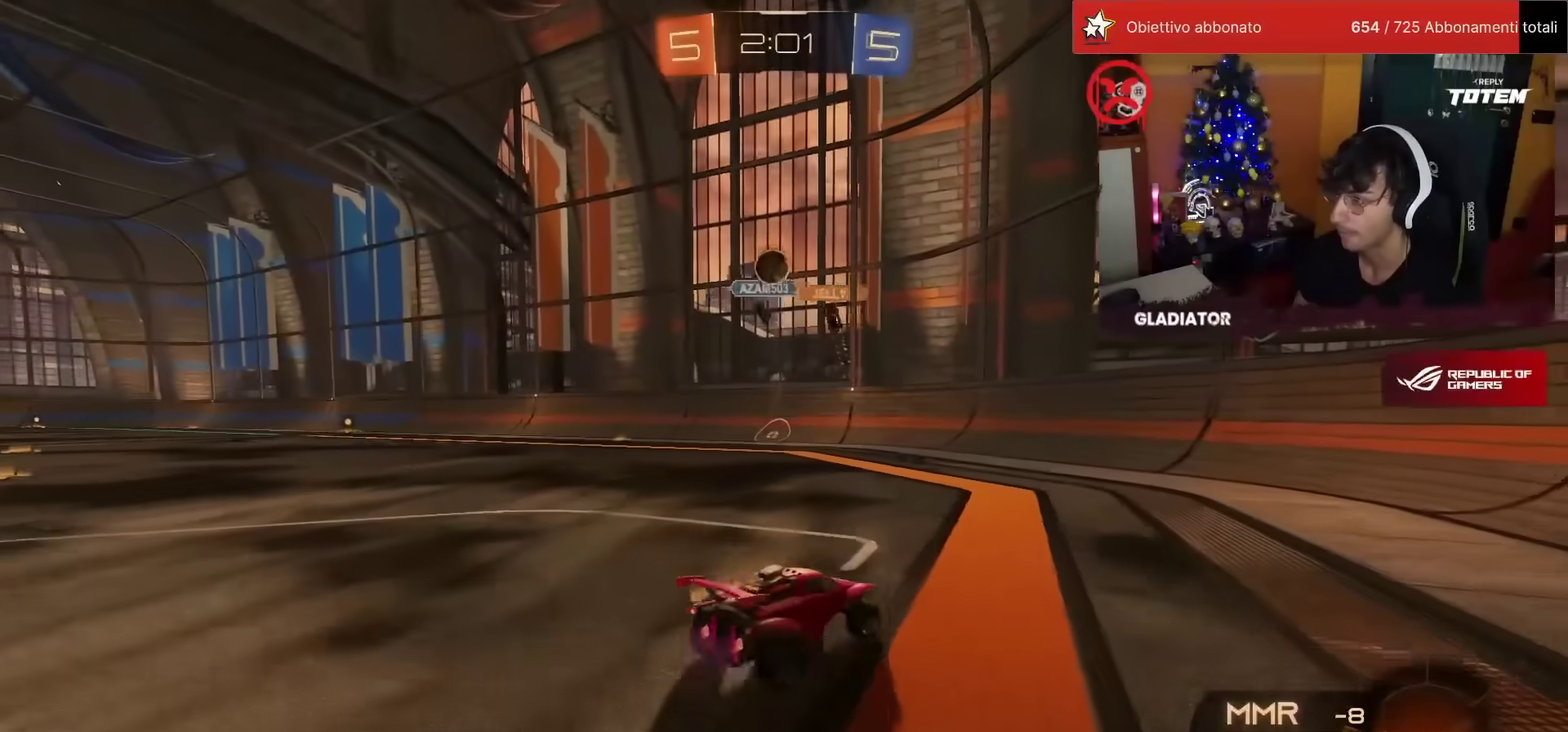
{"buttons": ["R2"], "left_stick": "up-right", "events": [[17, "SQUARE", "up"], [100, "SQUARE", "down"], [167, "SQUARE", "up"], [383, "SQUARE", "down"], [450, "SQUARE", "up"]]}